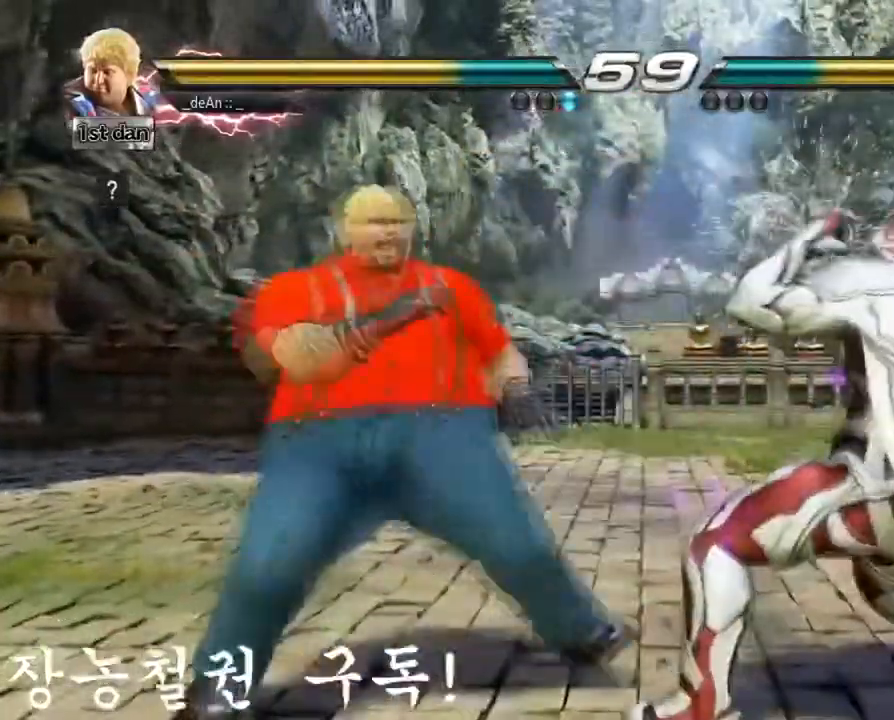
Gameplay with a controller (arcade stick); each line is a JSON object with the inputs held at the frame after it. "events" lists button and stick changes between this image and that frame as [ms after this image, input, new state], when the widget could be followed in between. Not read: L3 R3.
{"buttons": ["TRIANGLE"], "left_stick": "center", "events": [[217, "left_stick", "down"], [434, "TRIANGLE", "down"], [450, "left_stick", "center"]]}
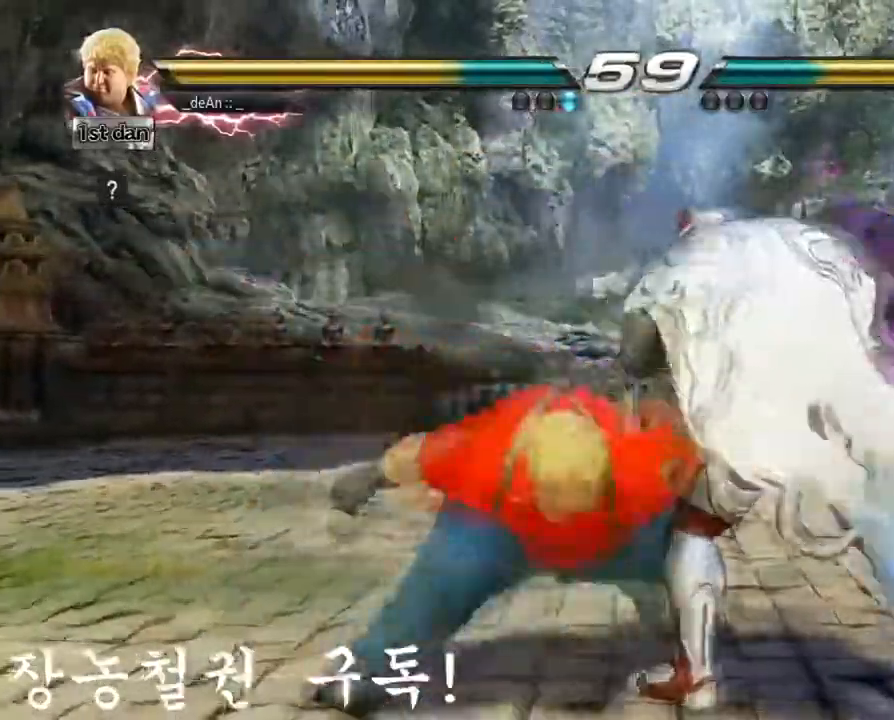
{"buttons": [], "left_stick": "center", "events": [[16, "SQUARE", "down"], [83, "TRIANGLE", "up"], [116, "SQUARE", "up"]]}
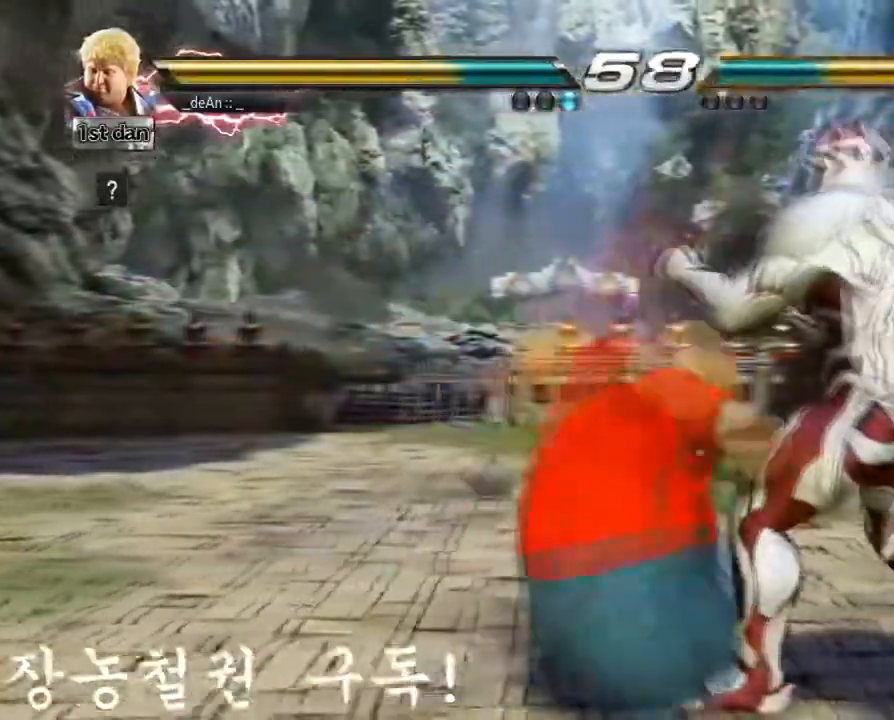
{"buttons": [], "left_stick": "center", "events": []}
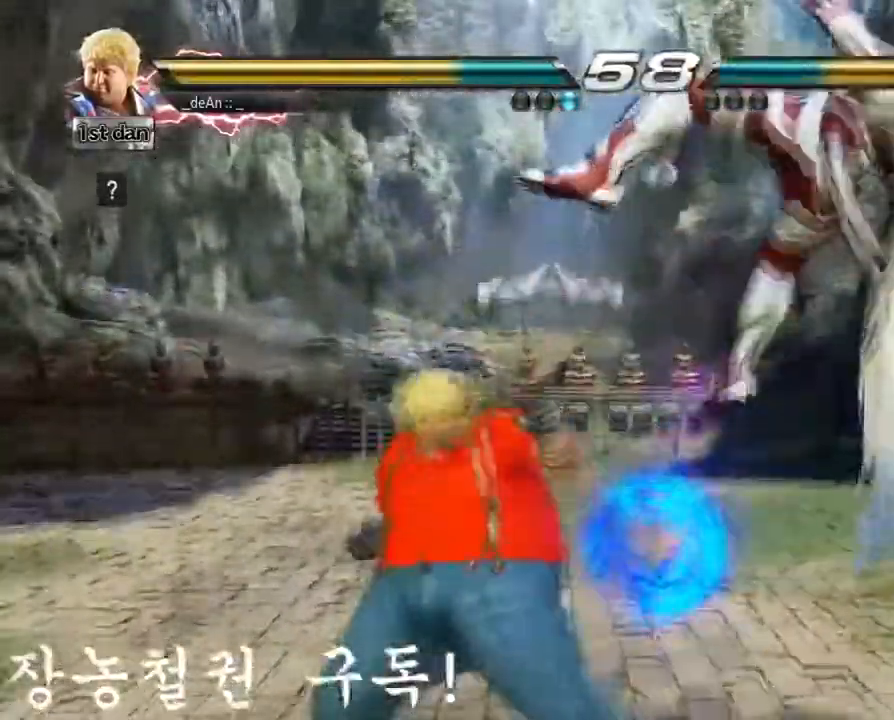
{"buttons": ["CIRCLE"], "left_stick": "center", "events": [[116, "left_stick", "up-right"], [133, "TRIANGLE", "down"], [183, "TRIANGLE", "up"], [266, "left_stick", "center"], [367, "CIRCLE", "down"]]}
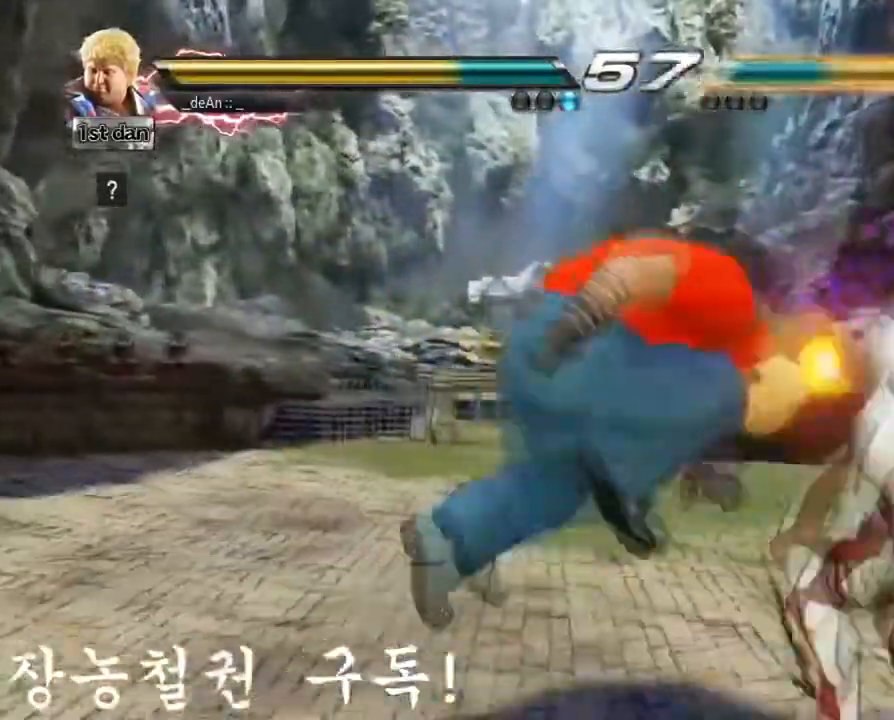
{"buttons": [], "left_stick": "center", "events": [[150, "CIRCLE", "up"]]}
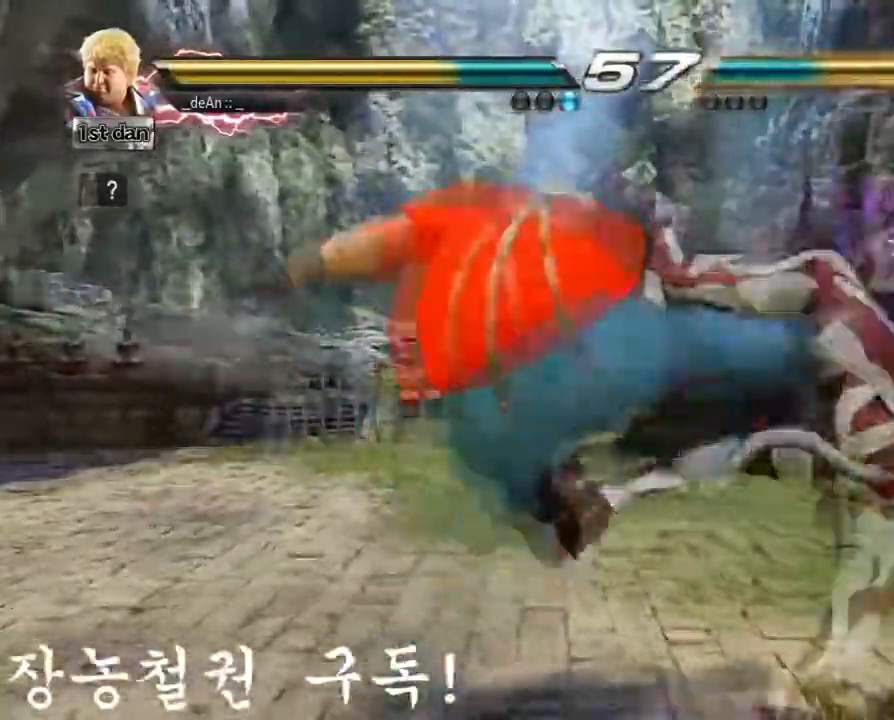
{"buttons": [], "left_stick": "center", "events": []}